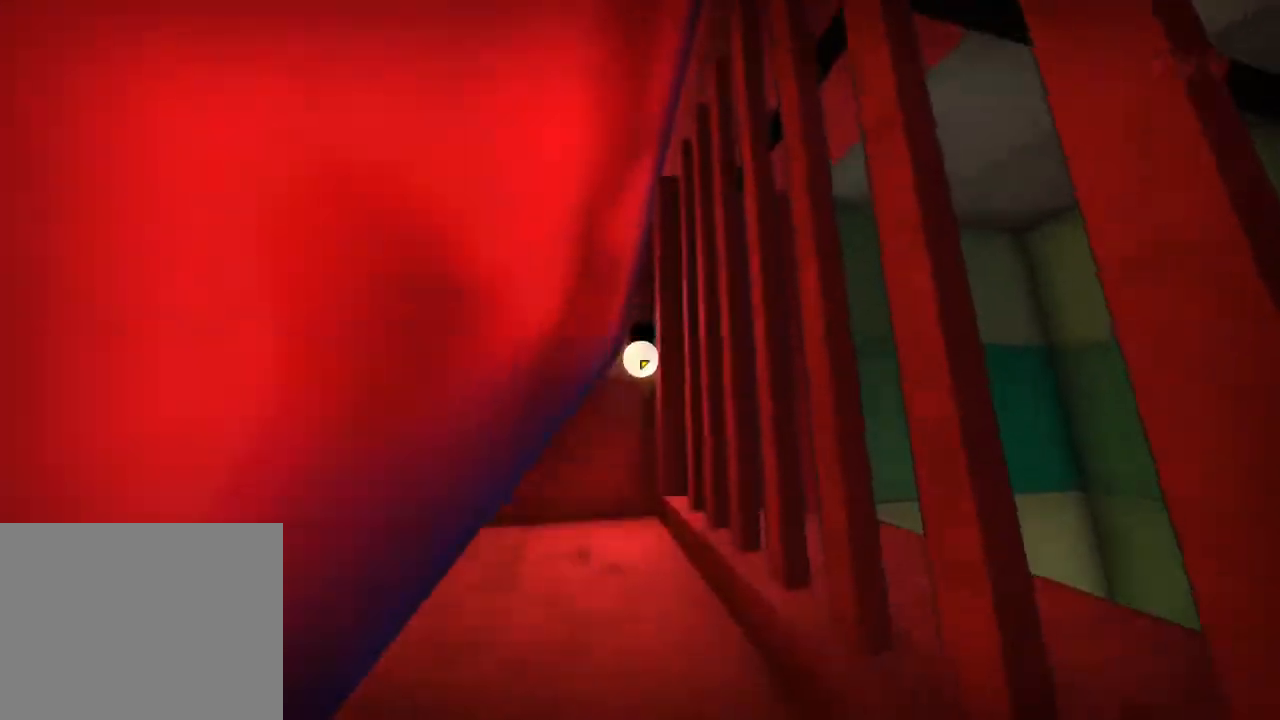
Gameplay with keyboard and mouse; each line is a JSON object with the keys and mouse buttons held at the frame after it. "events" lists presses ("down") and releases ("up") of "a", "alt", "ctrl", "d", "e", "escape", "ql", "qs", "s", "shift", "space", "tab", "w", "mouse_left" and "mouse_right" between this image and that frame as [ms after this image, input, new state], when the widget could be followed in between. "mouse_left", "mouse_right" = the "left", "right" buttons of the "mouse" list. No other keys are recorded. Mouse movement is not recorded. Key names are as the overlay labels them; some are game actions (e.g. jump) rather than physical keys.
{"keys": ["ctrl"], "mouse": [], "events": []}
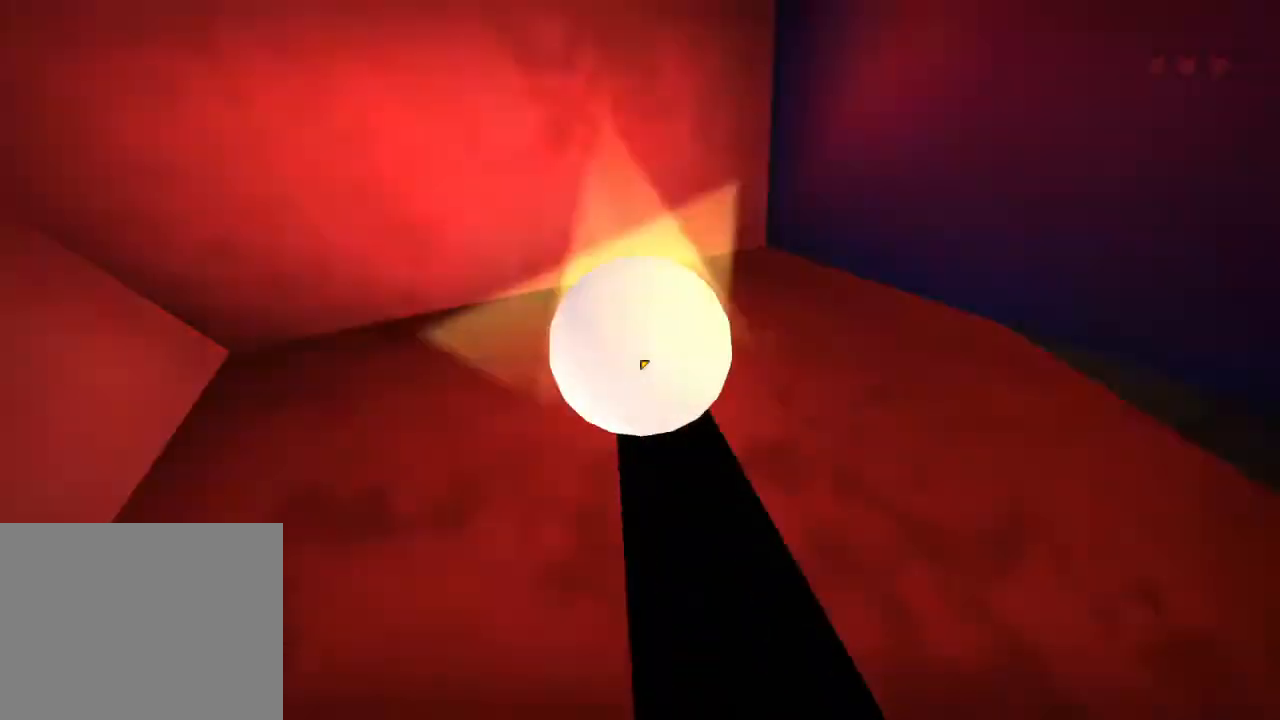
{"keys": ["ctrl"], "mouse": [], "events": [[367, "mouse_left", "down"], [433, "mouse_left", "up"]]}
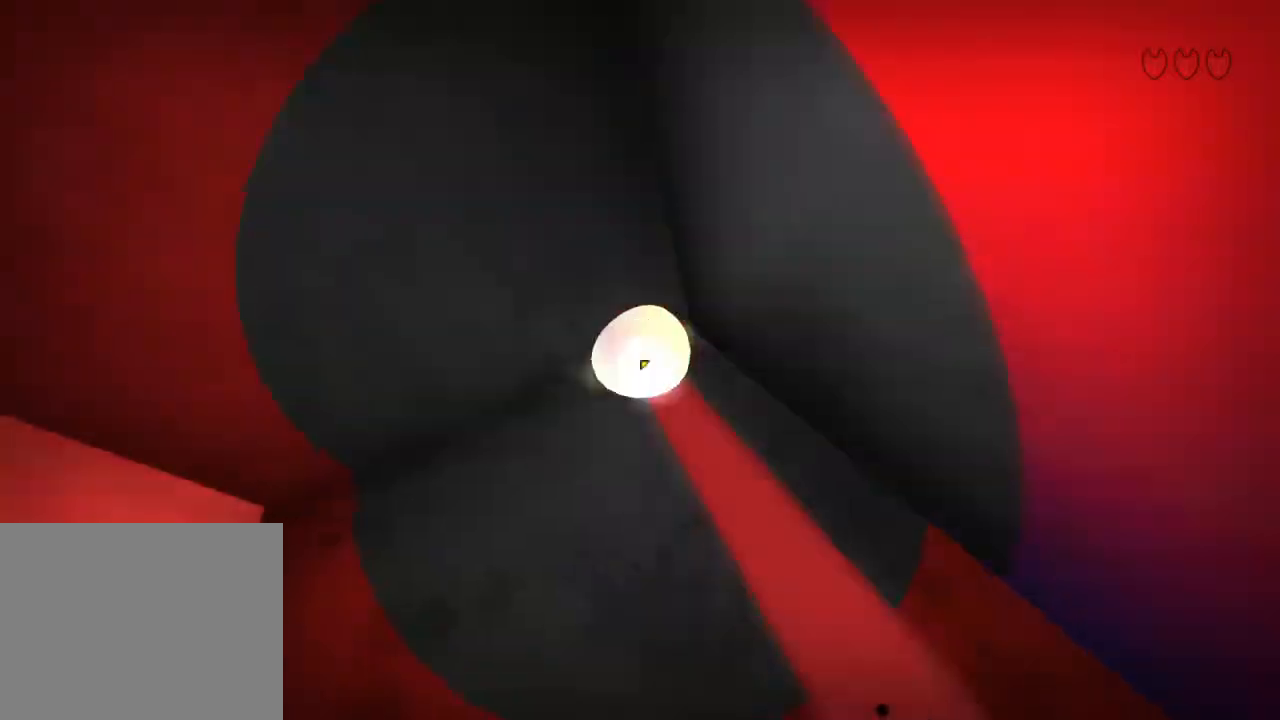
{"keys": ["ctrl"], "mouse": [], "events": []}
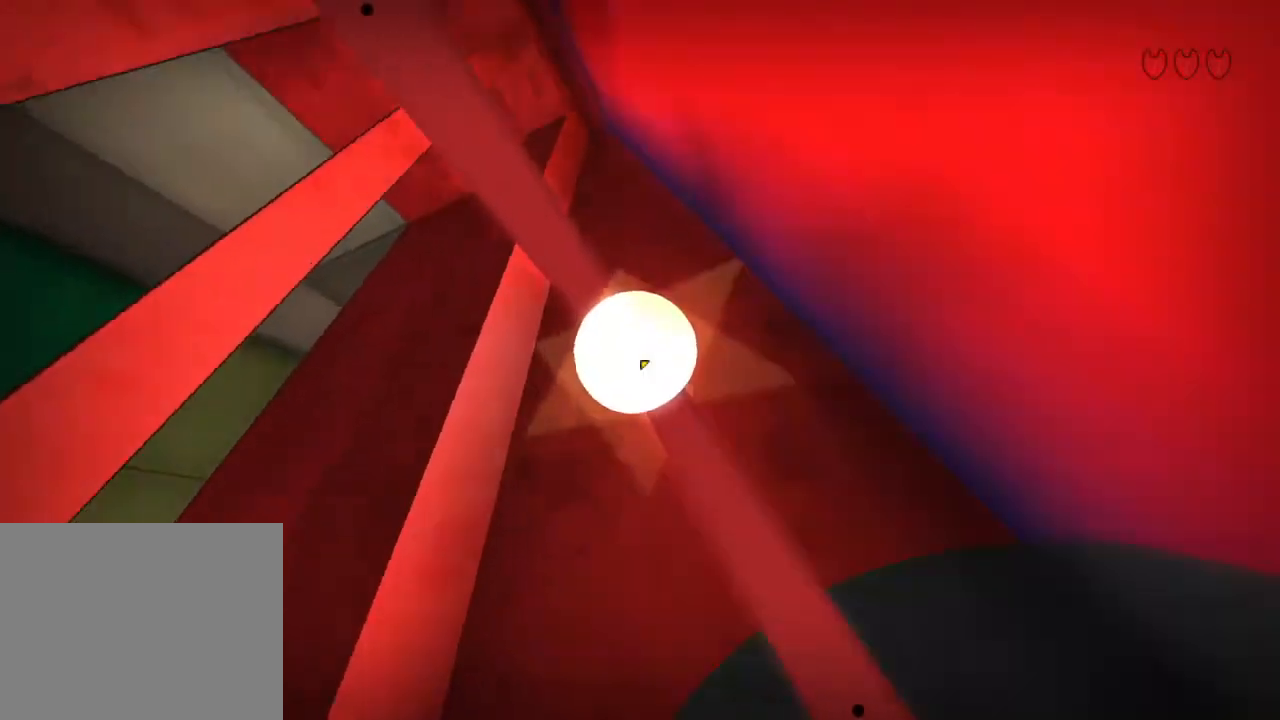
{"keys": ["ctrl"], "mouse": ["left"], "events": [[433, "mouse_left", "down"]]}
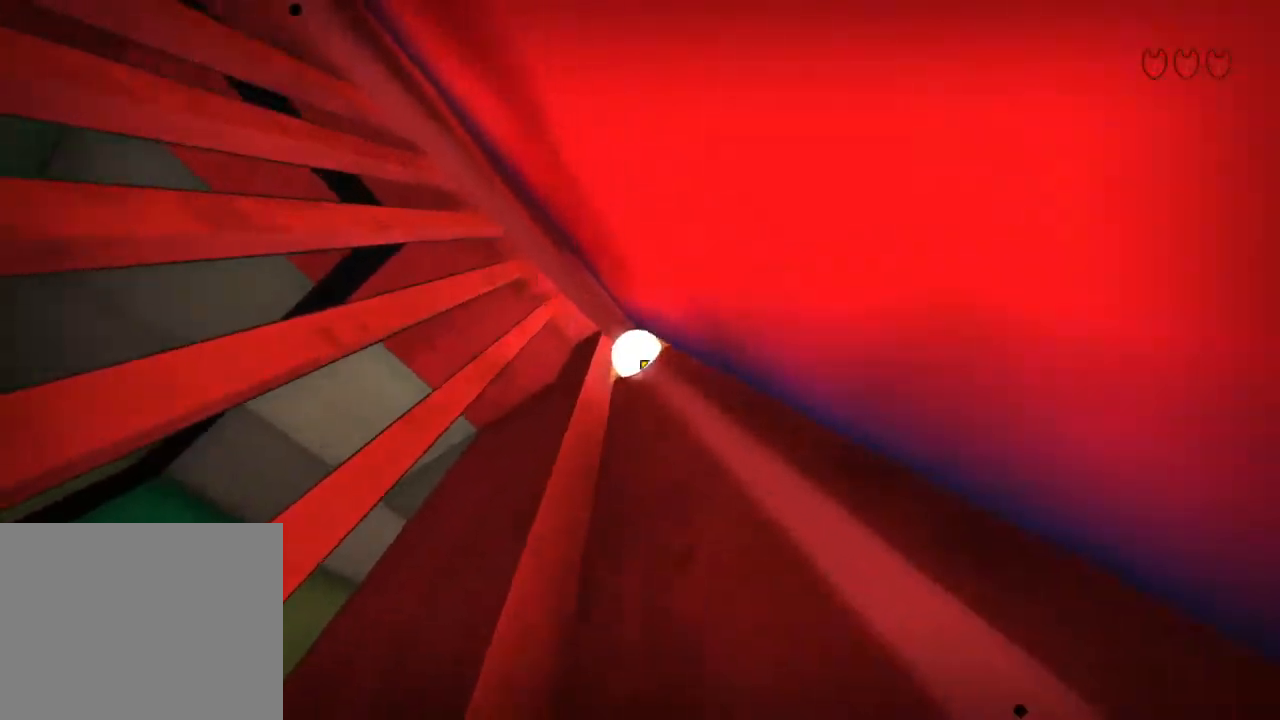
{"keys": ["ctrl"], "mouse": [], "events": [[33, "mouse_left", "up"]]}
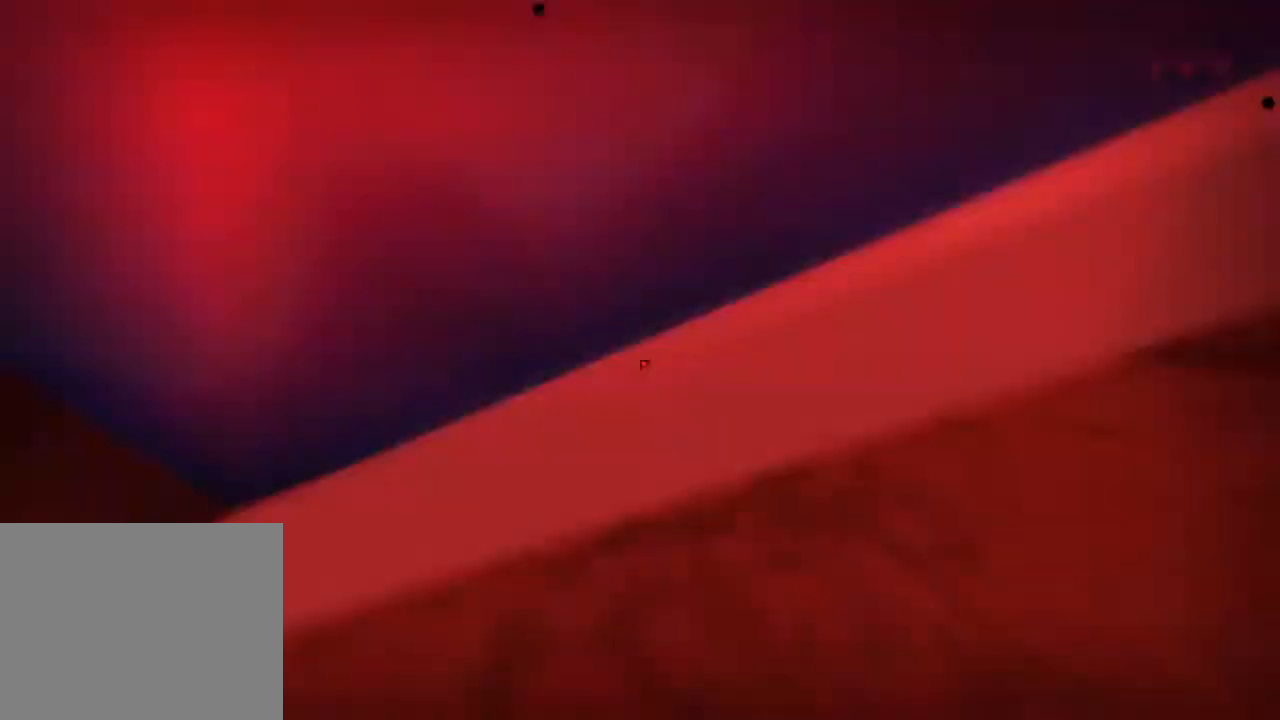
{"keys": ["ctrl"], "mouse": [], "events": [[33, "qs", "down"], [167, "qs", "up"], [200, "ql", "down"], [233, "ctrl", "up"], [267, "ql", "up"], [400, "ctrl", "down"]]}
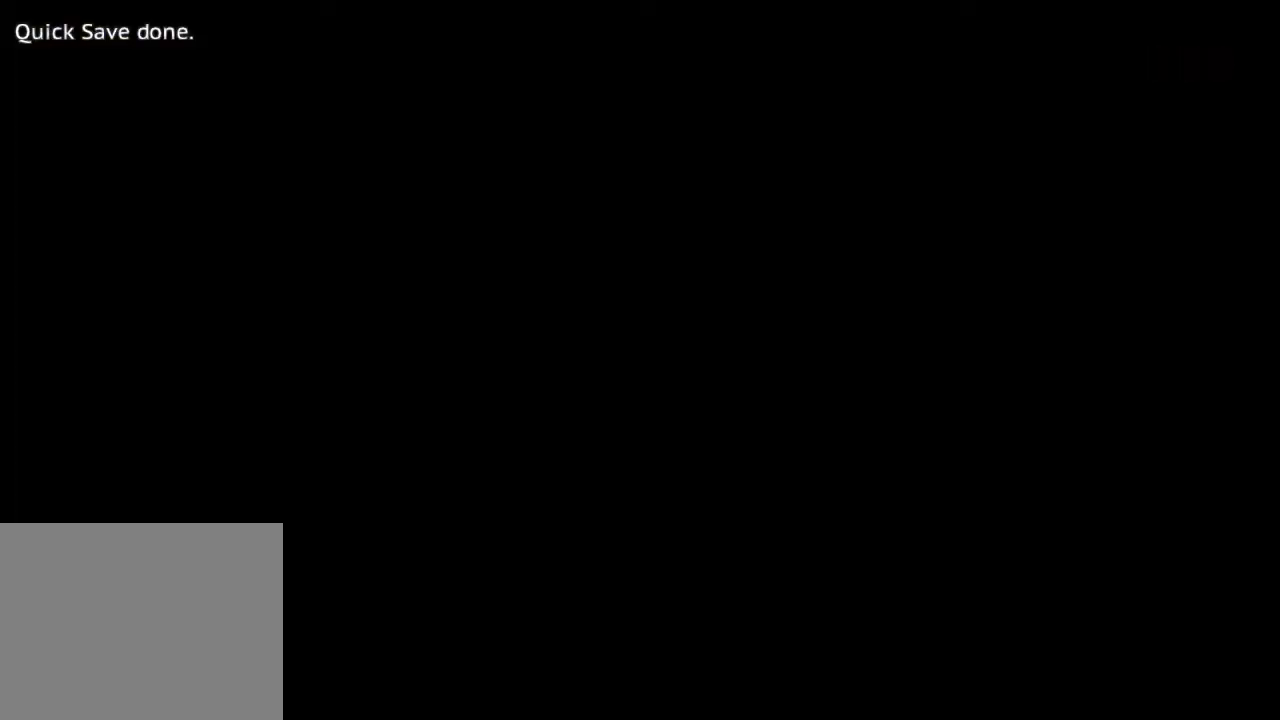
{"keys": ["ctrl"], "mouse": [], "events": []}
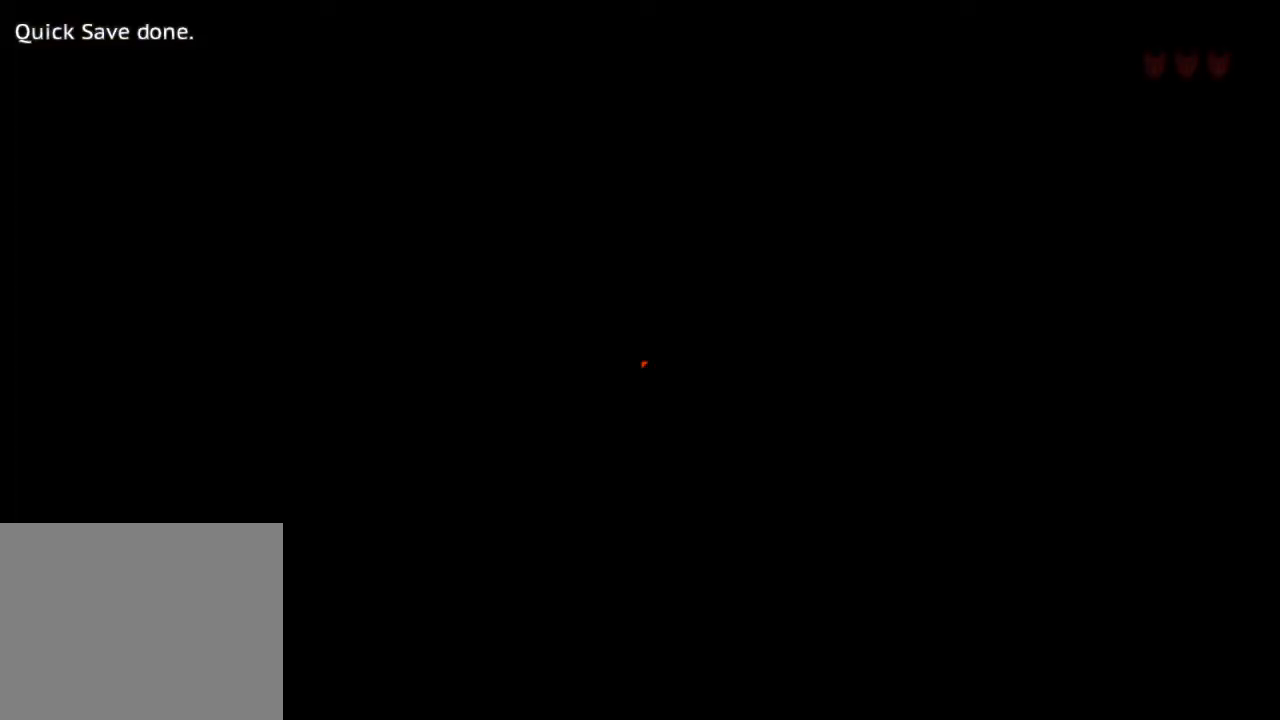
{"keys": ["ctrl"], "mouse": [], "events": []}
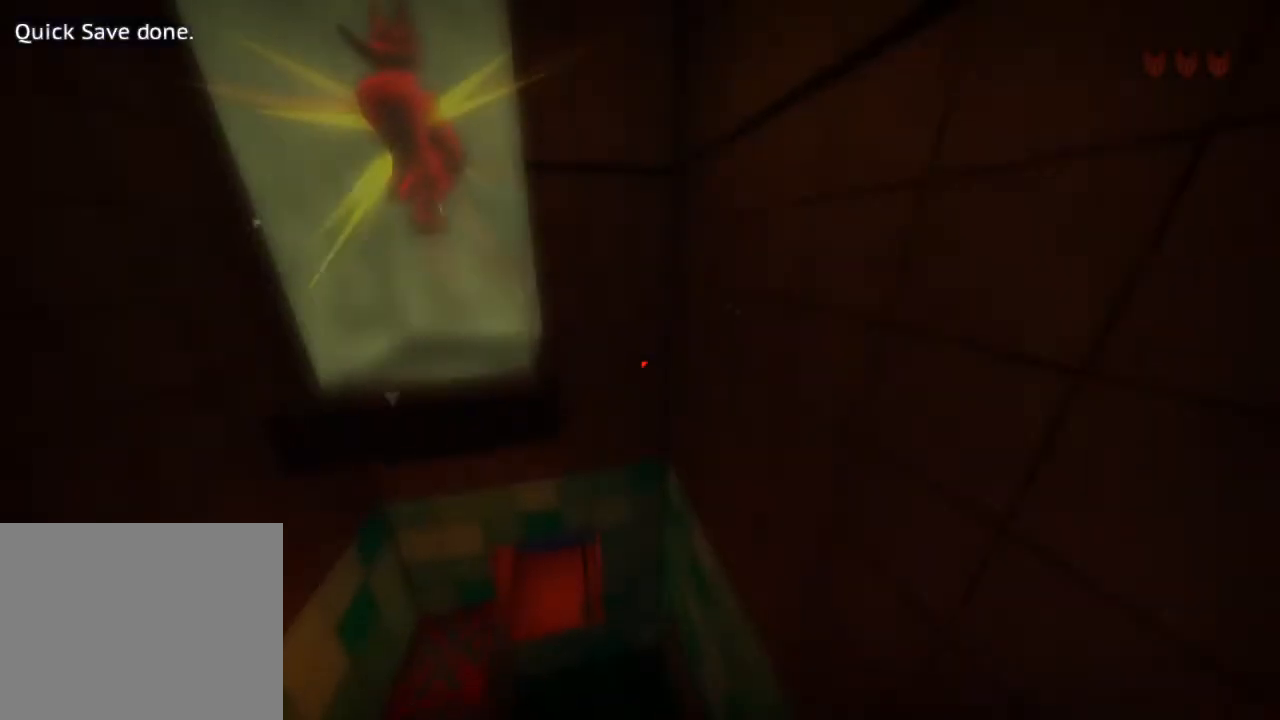
{"keys": [], "mouse": [], "events": [[333, "ctrl", "up"]]}
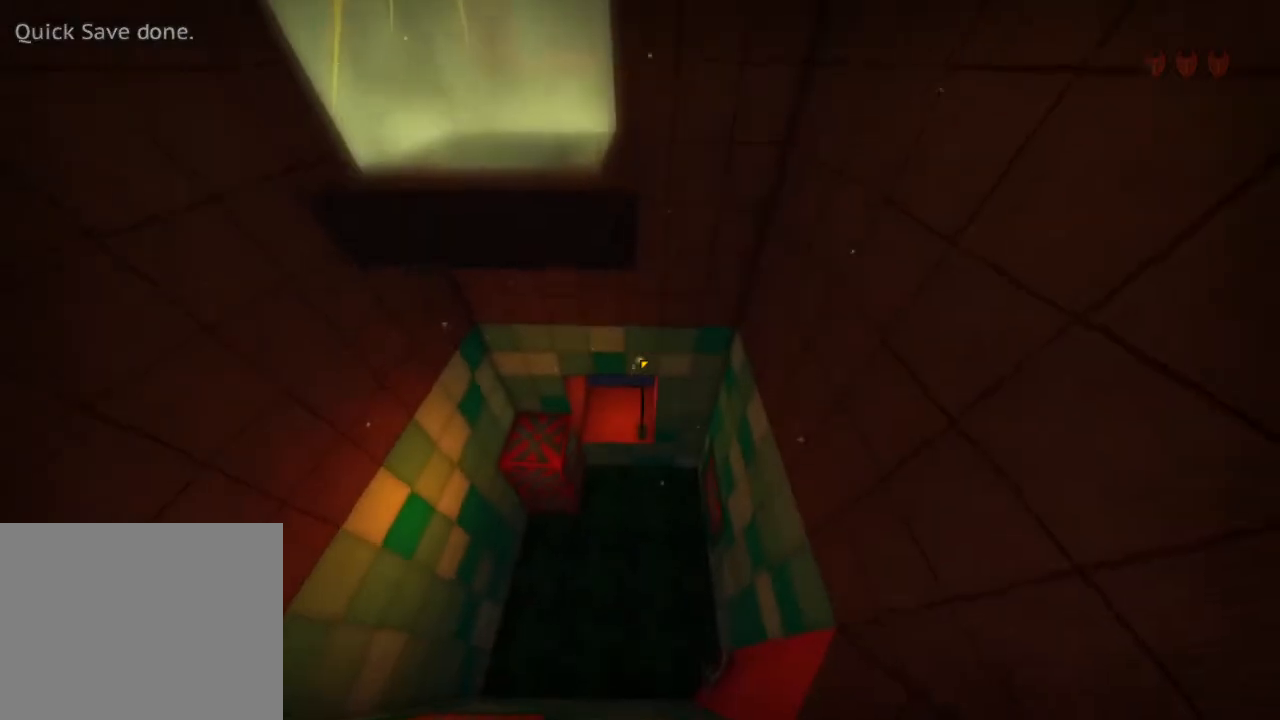
{"keys": [], "mouse": [], "events": []}
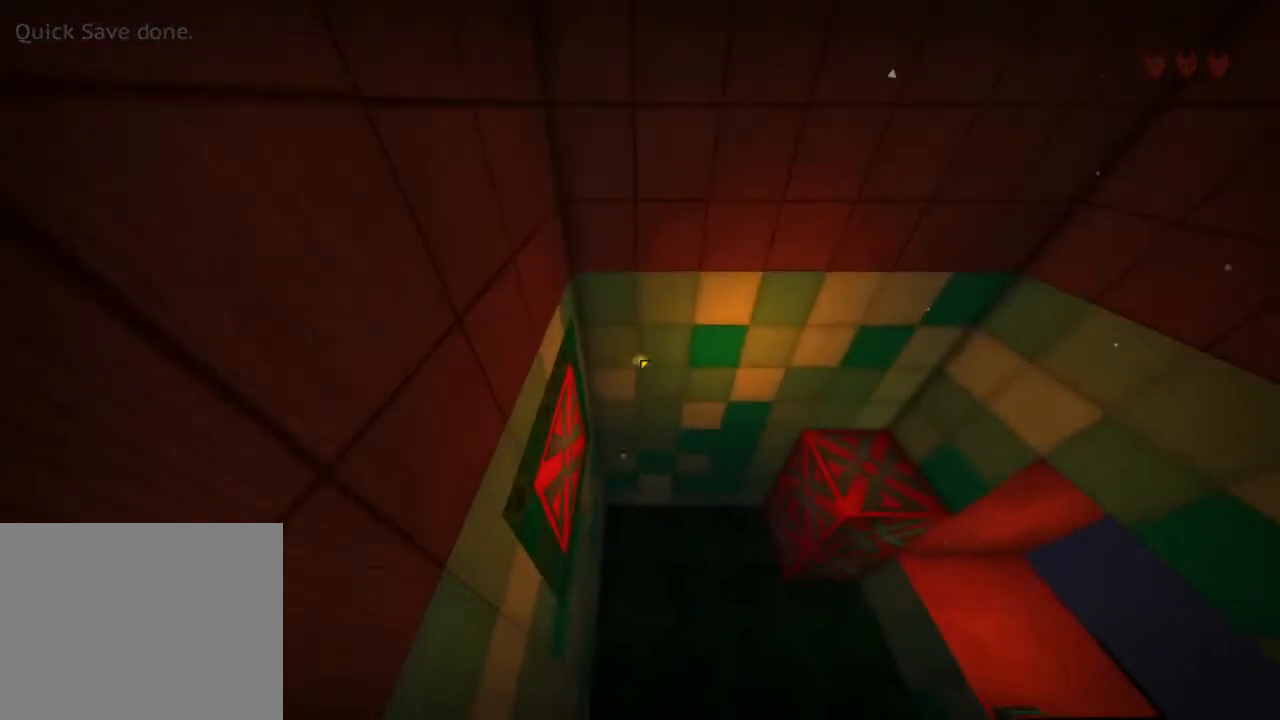
{"keys": [], "mouse": [], "events": []}
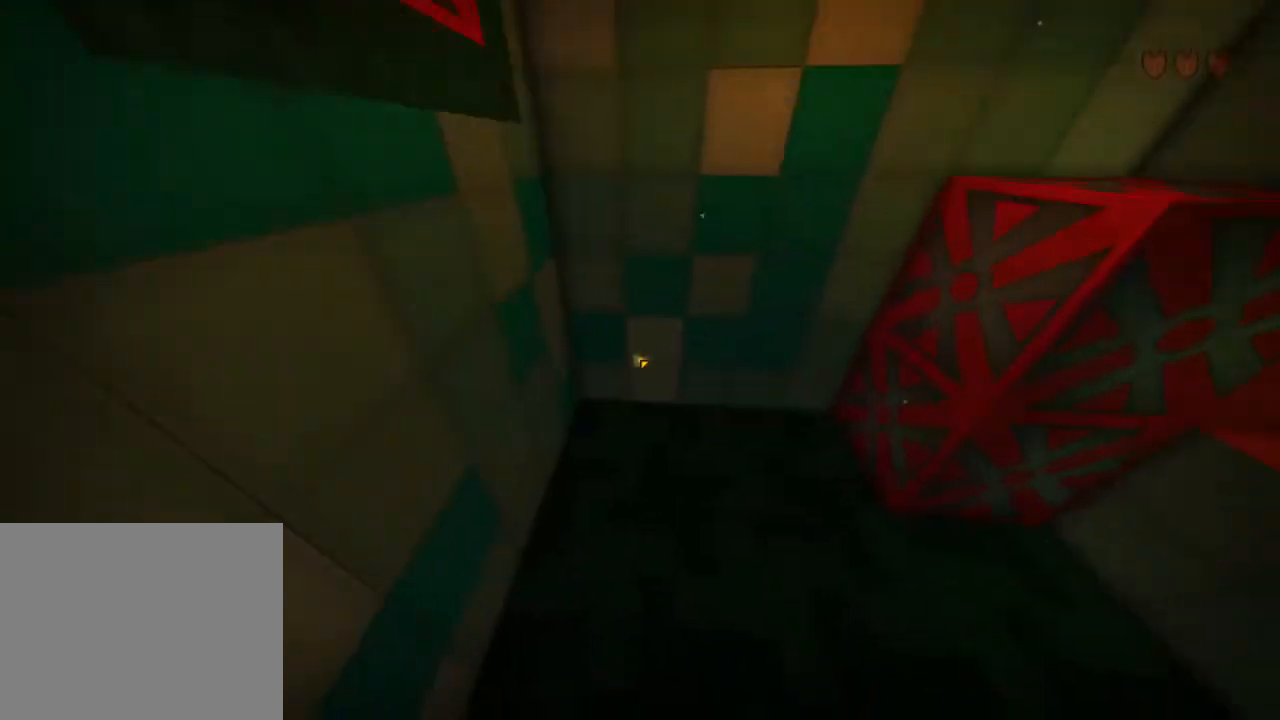
{"keys": [], "mouse": [], "events": []}
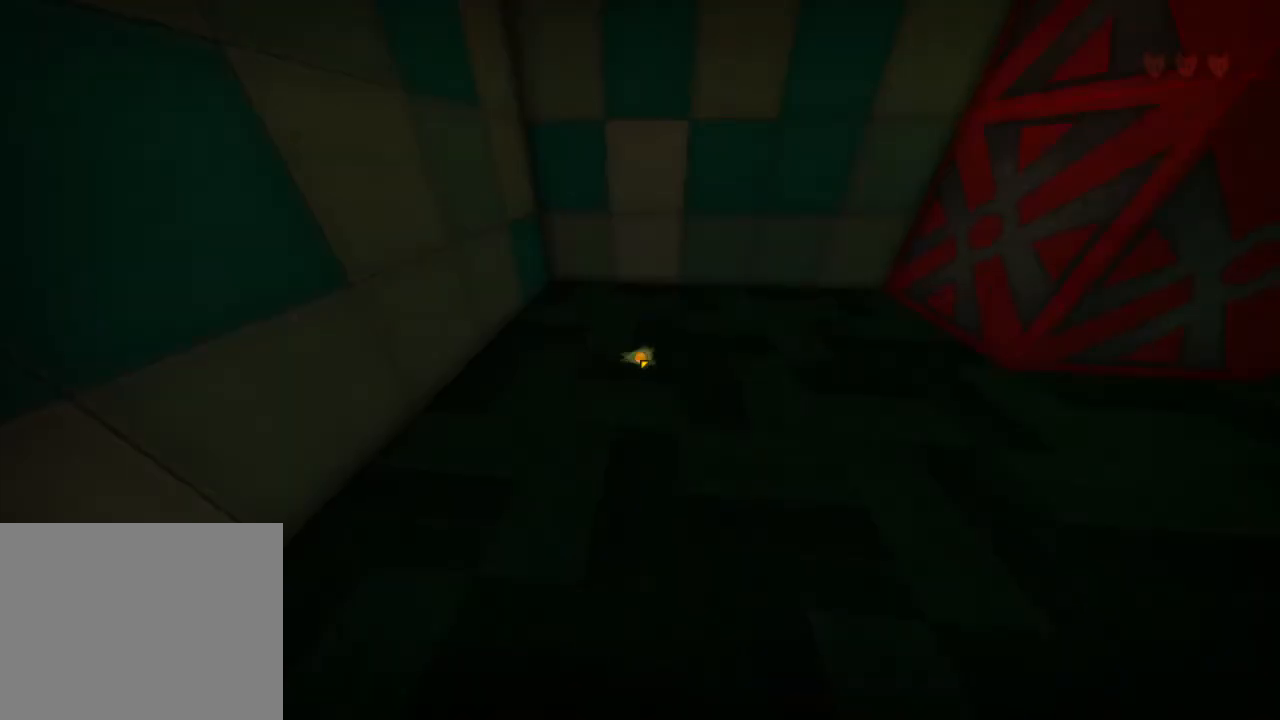
{"keys": [], "mouse": [], "events": []}
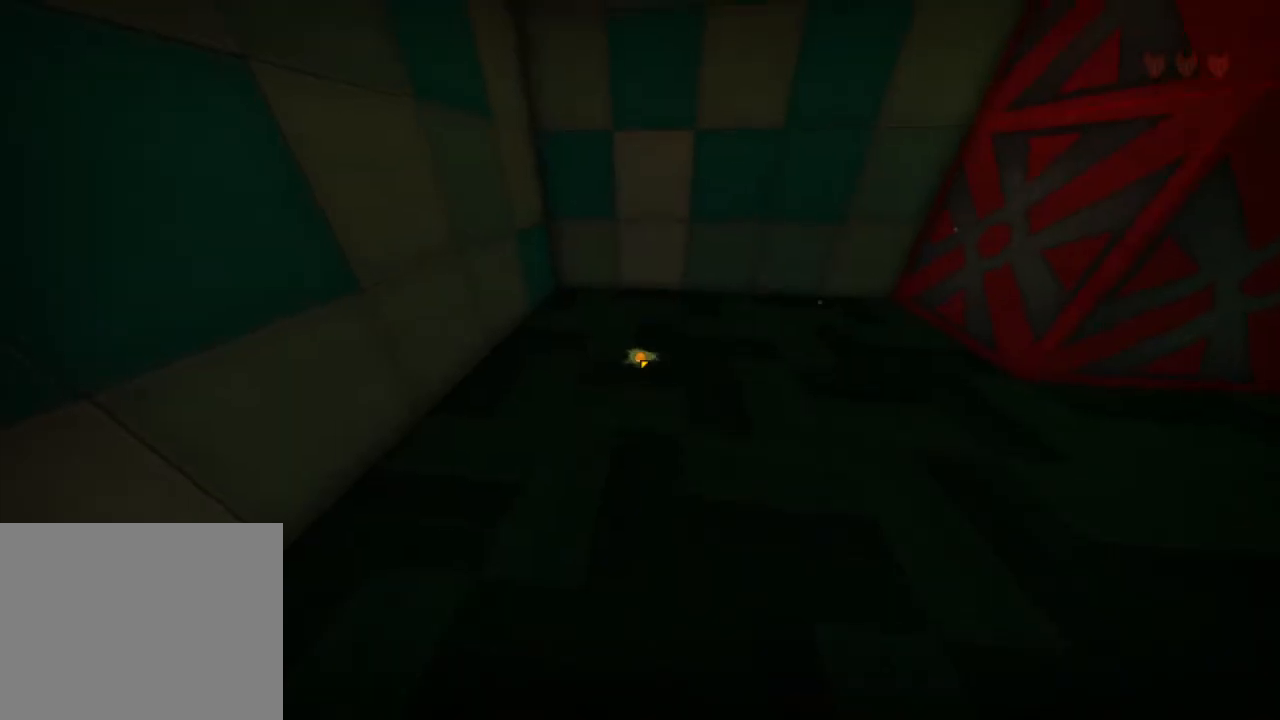
{"keys": [], "mouse": [], "events": []}
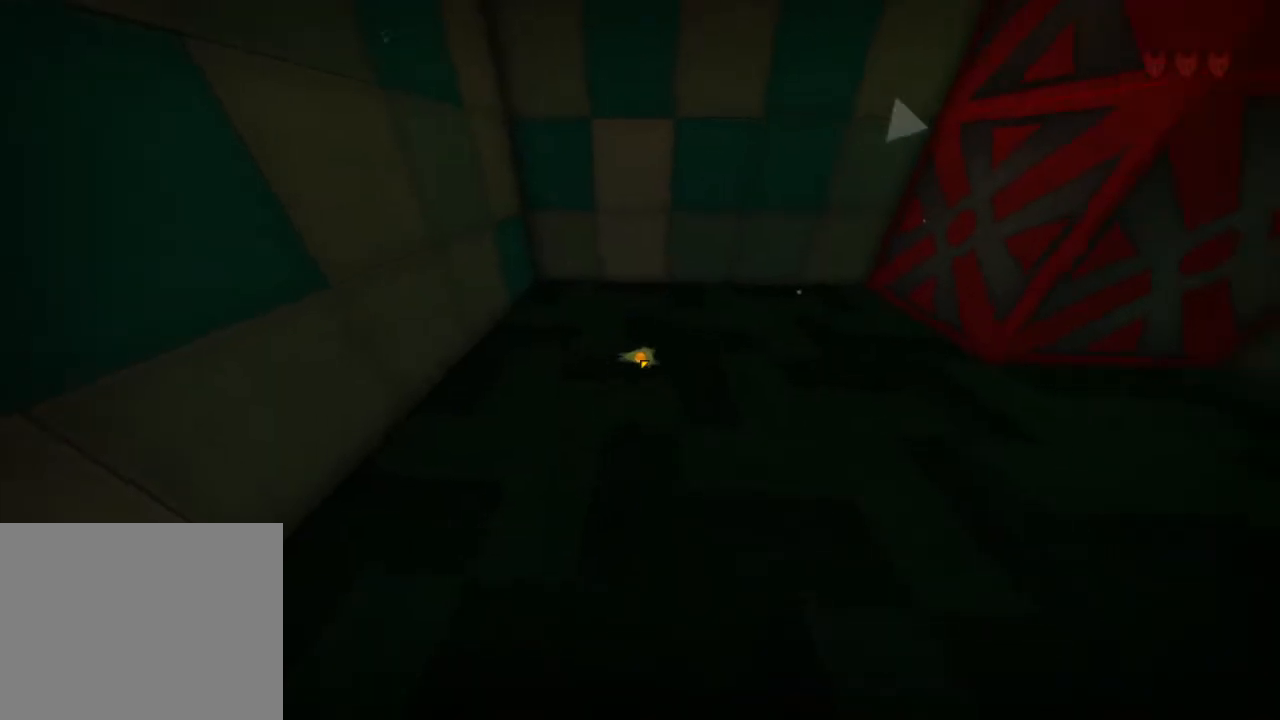
{"keys": [], "mouse": [], "events": [[400, "ql", "down"], [500, "ql", "up"]]}
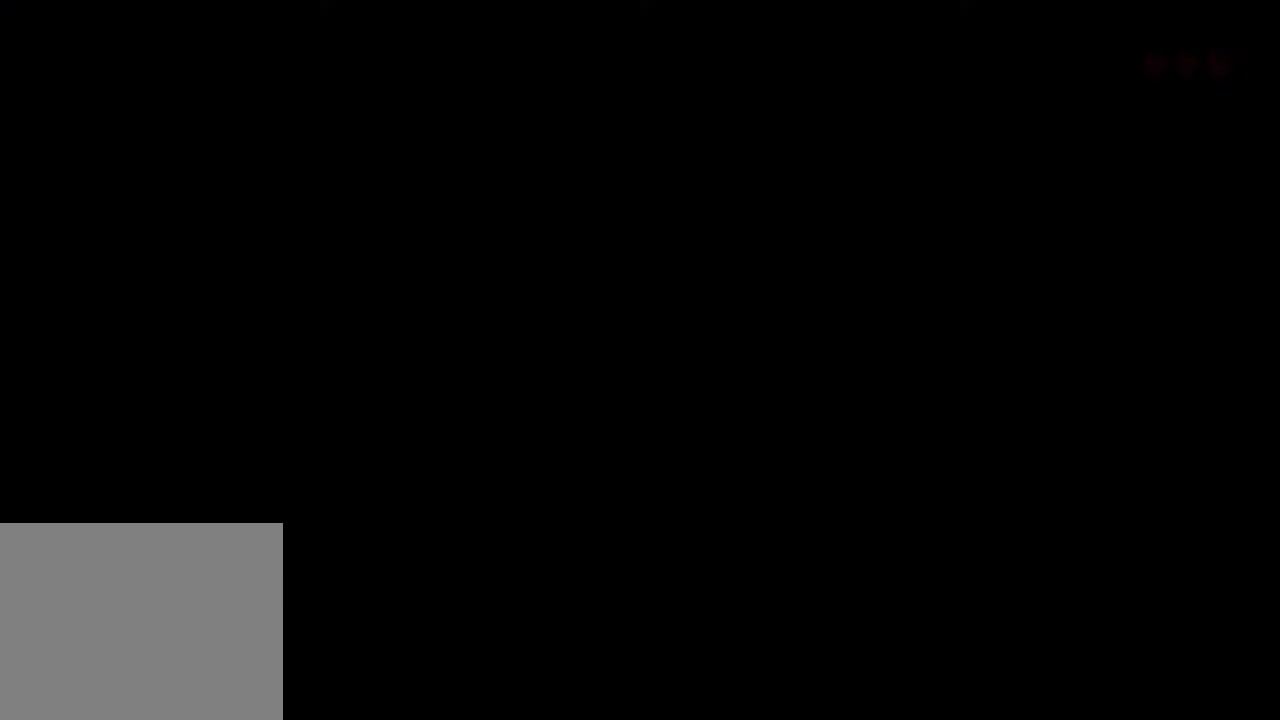
{"keys": ["ctrl"], "mouse": [], "events": [[233, "ctrl", "down"]]}
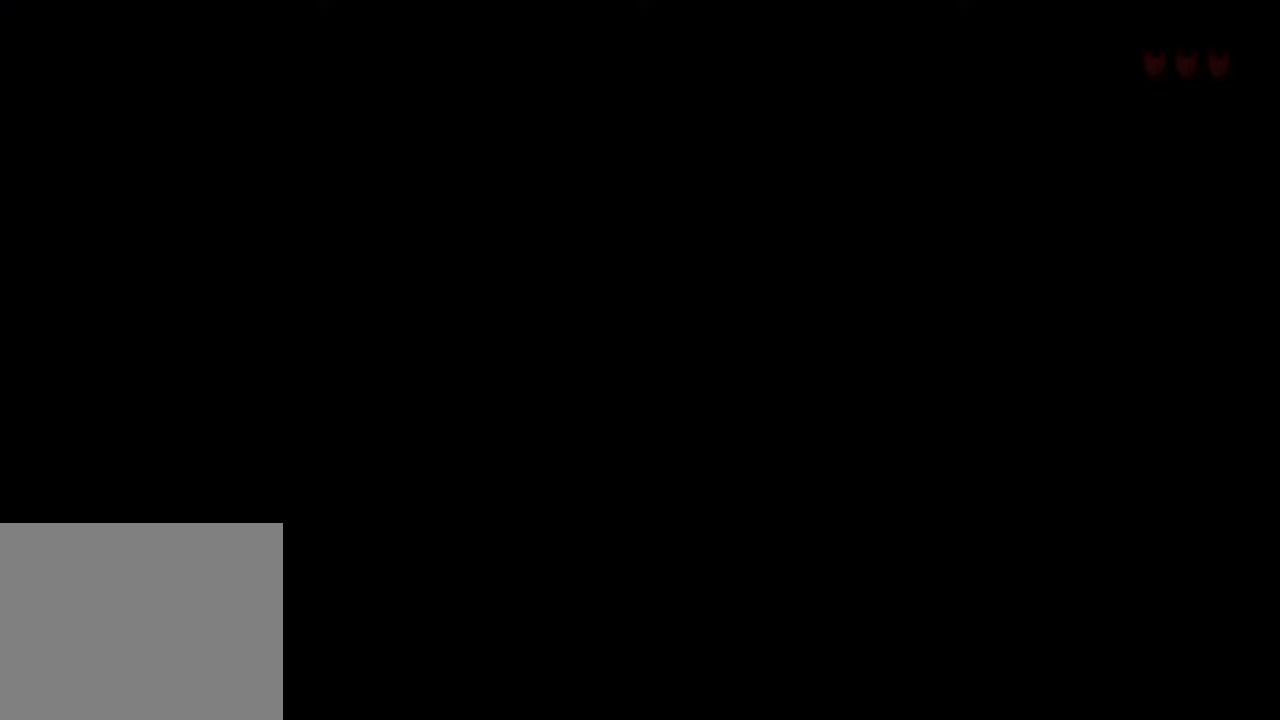
{"keys": ["ctrl"], "mouse": [], "events": []}
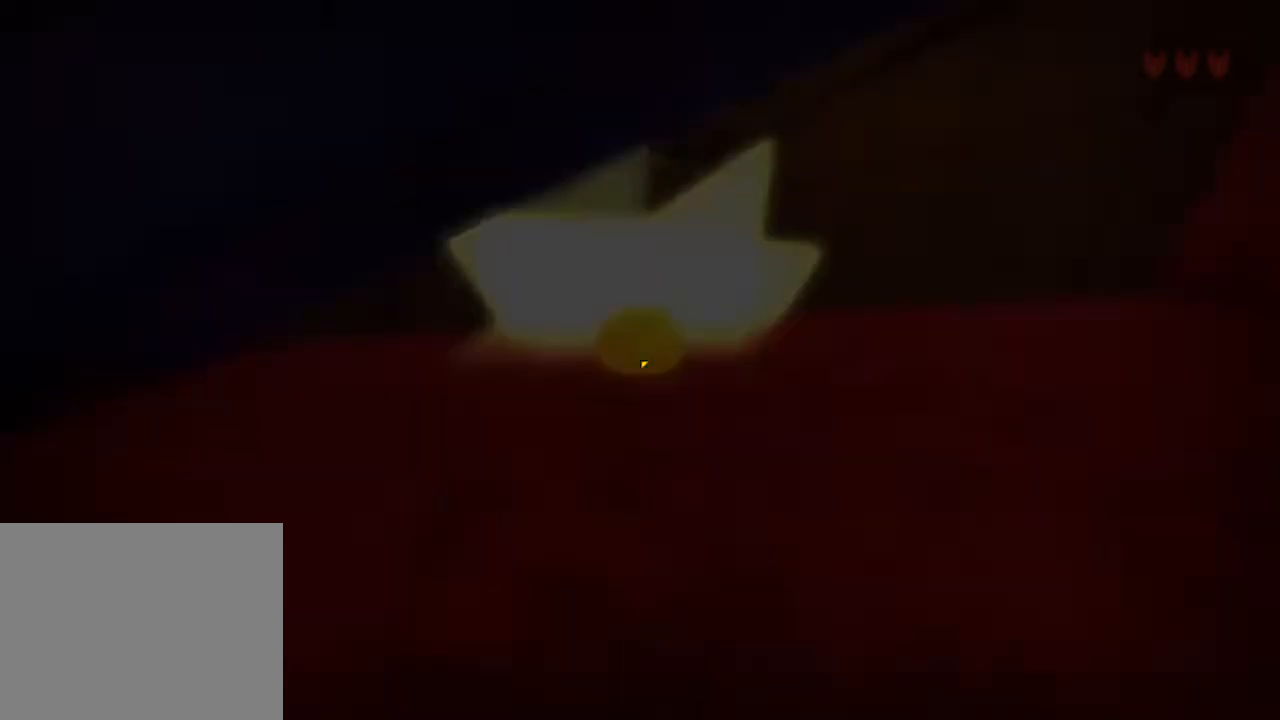
{"keys": ["ctrl"], "mouse": [], "events": []}
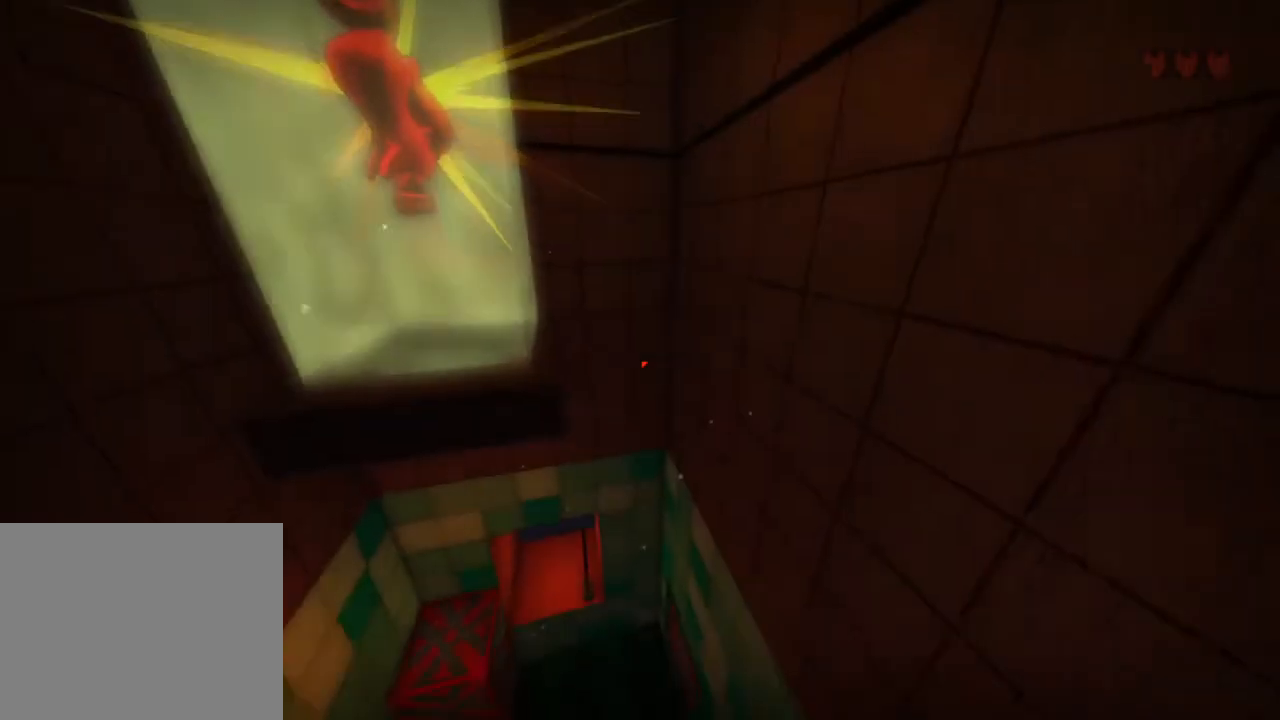
{"keys": [], "mouse": [], "events": [[100, "ctrl", "up"], [400, "escape", "down"], [500, "escape", "up"]]}
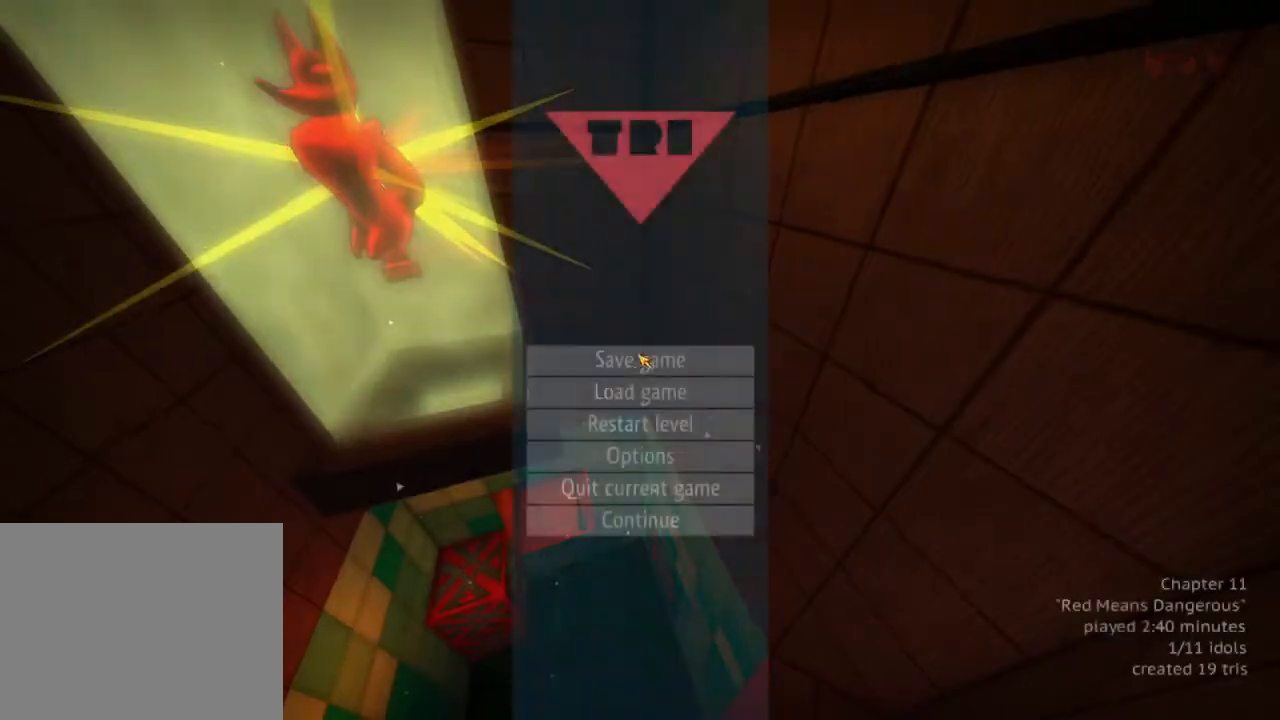
{"keys": [], "mouse": [], "events": [[333, "mouse_left", "down"], [433, "mouse_left", "up"]]}
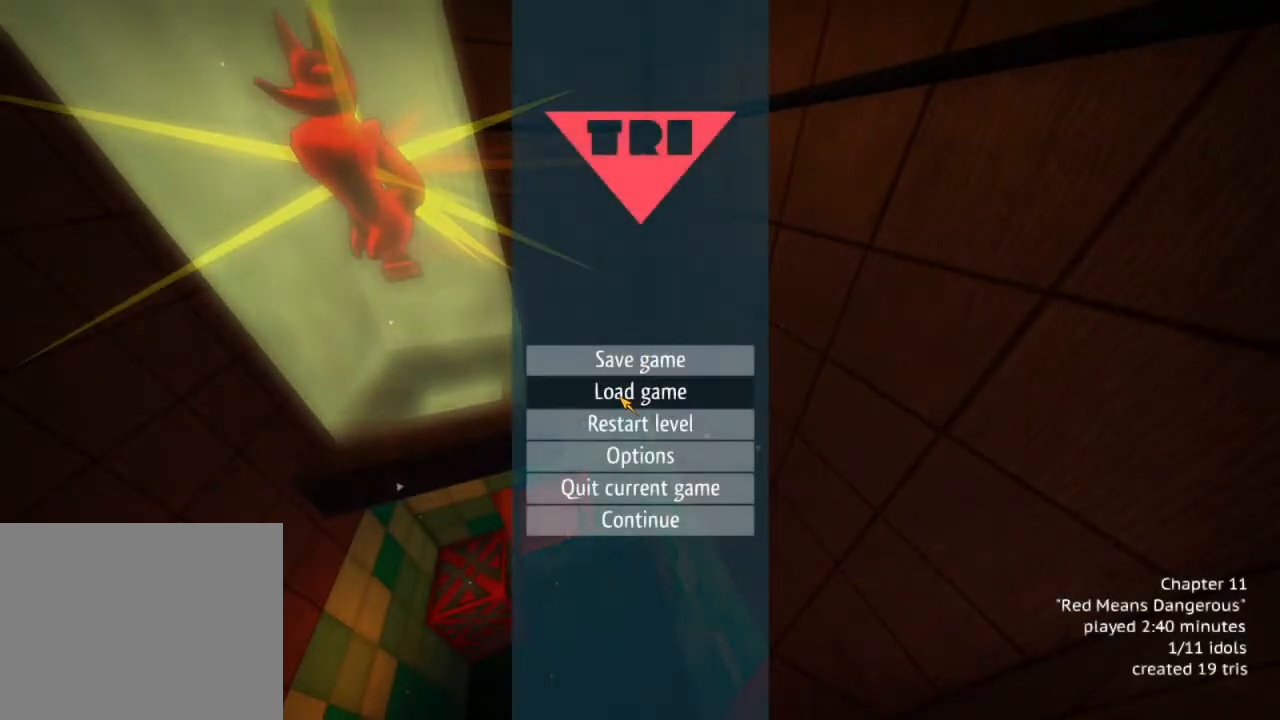
{"keys": [], "mouse": [], "events": []}
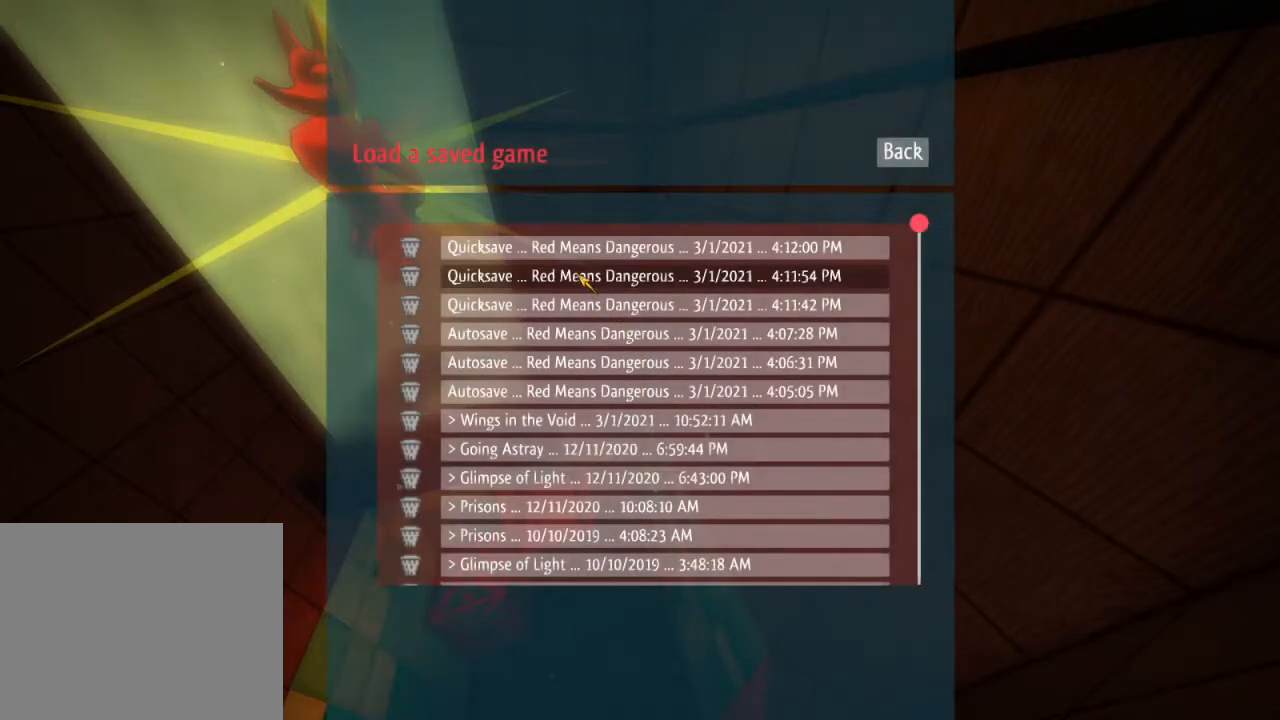
{"keys": [], "mouse": [], "events": [[167, "mouse_left", "down"], [267, "mouse_left", "up"]]}
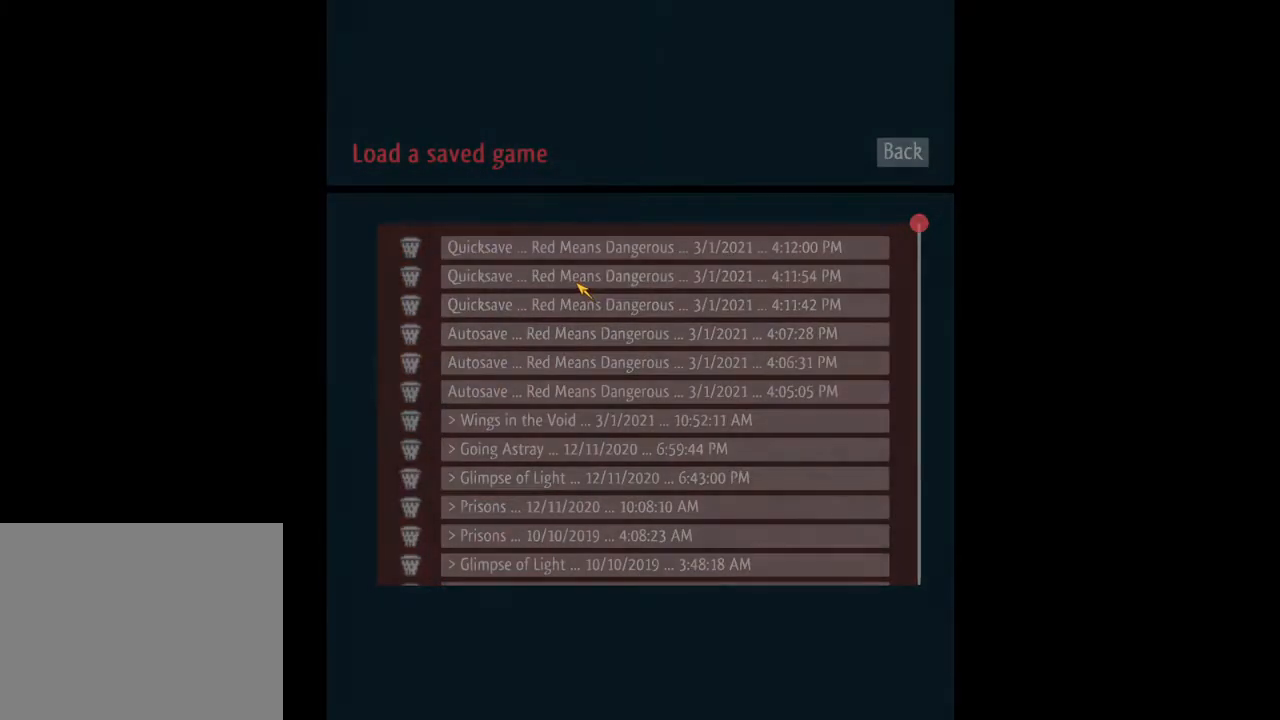
{"keys": ["ctrl"], "mouse": [], "events": [[33, "ctrl", "down"]]}
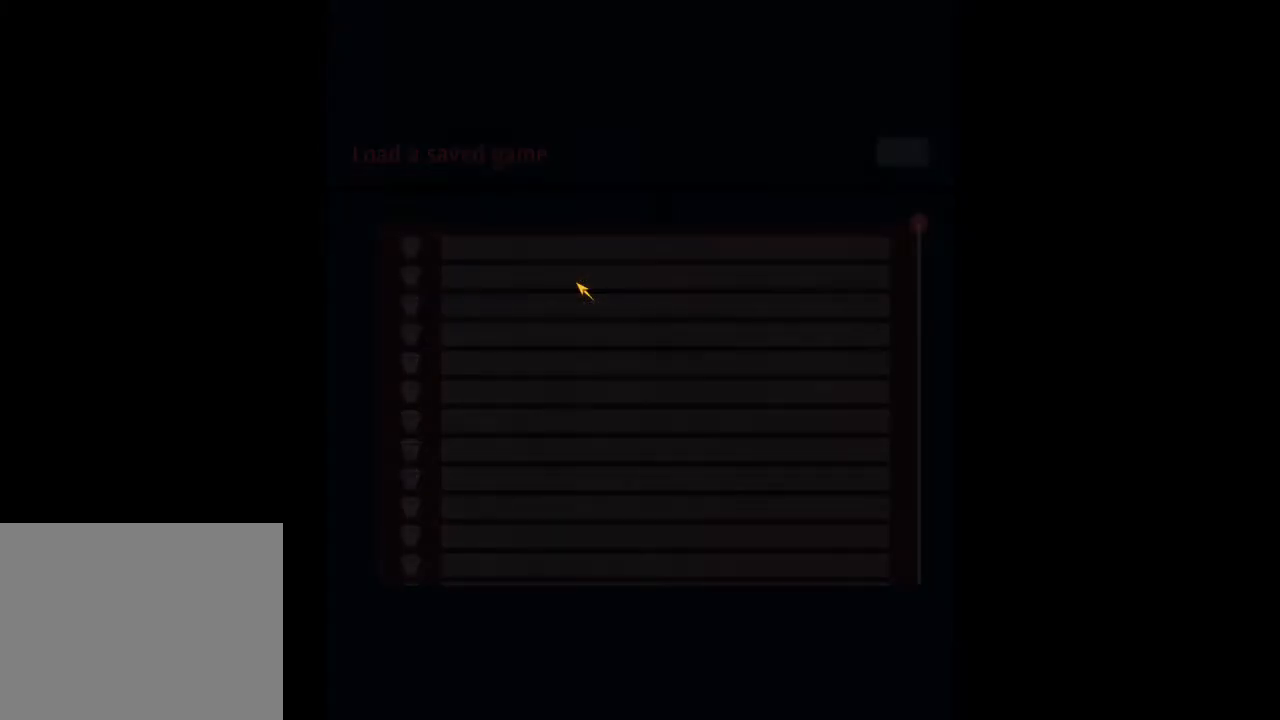
{"keys": ["ctrl"], "mouse": [], "events": []}
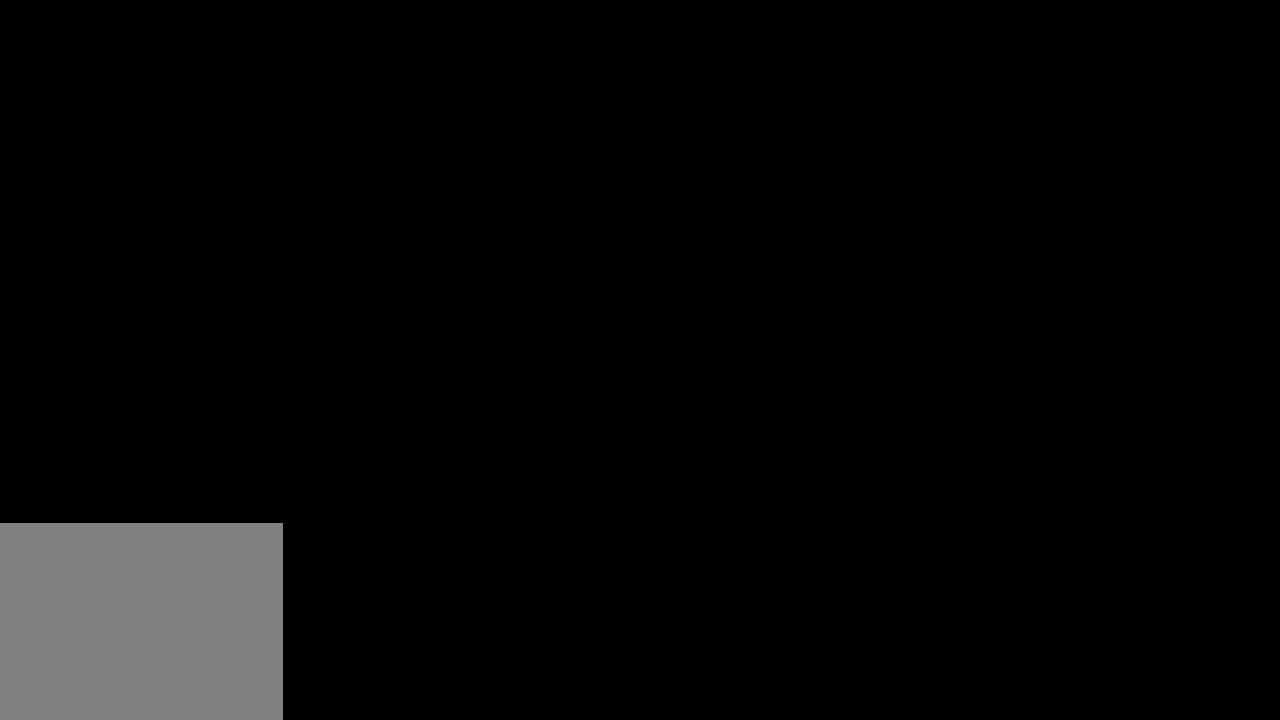
{"keys": ["ctrl"], "mouse": [], "events": []}
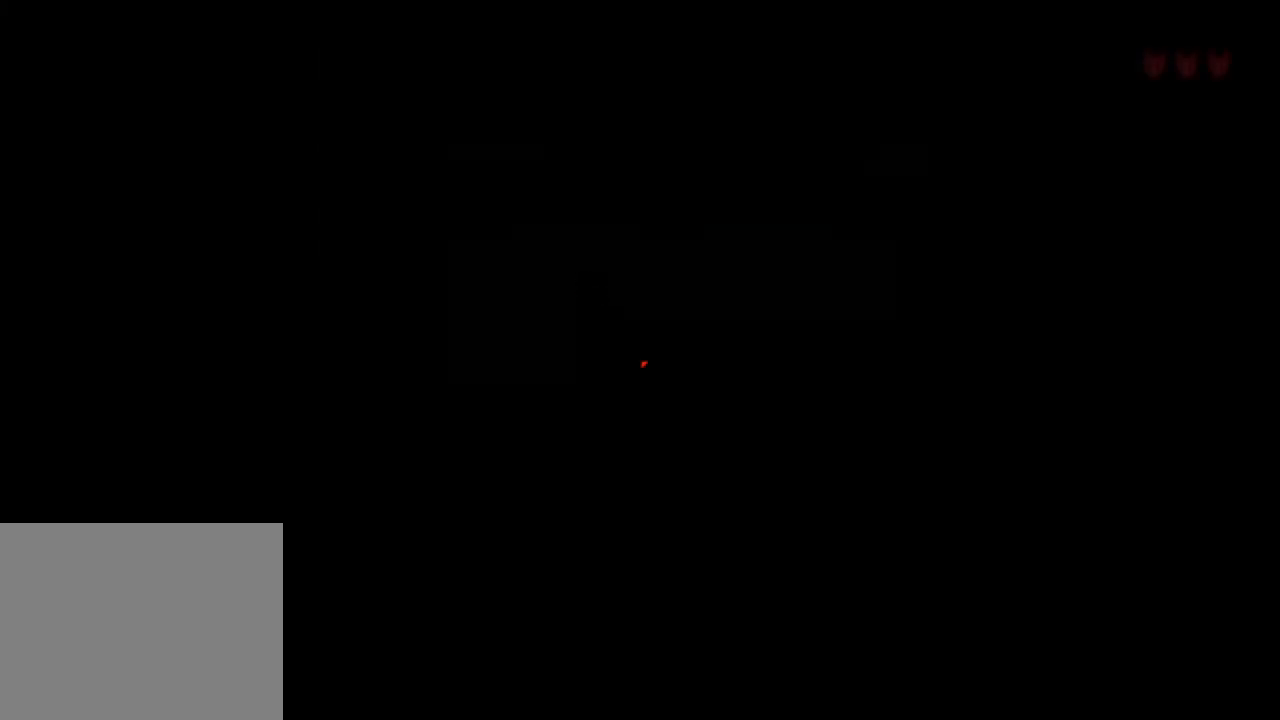
{"keys": ["ctrl"], "mouse": [], "events": []}
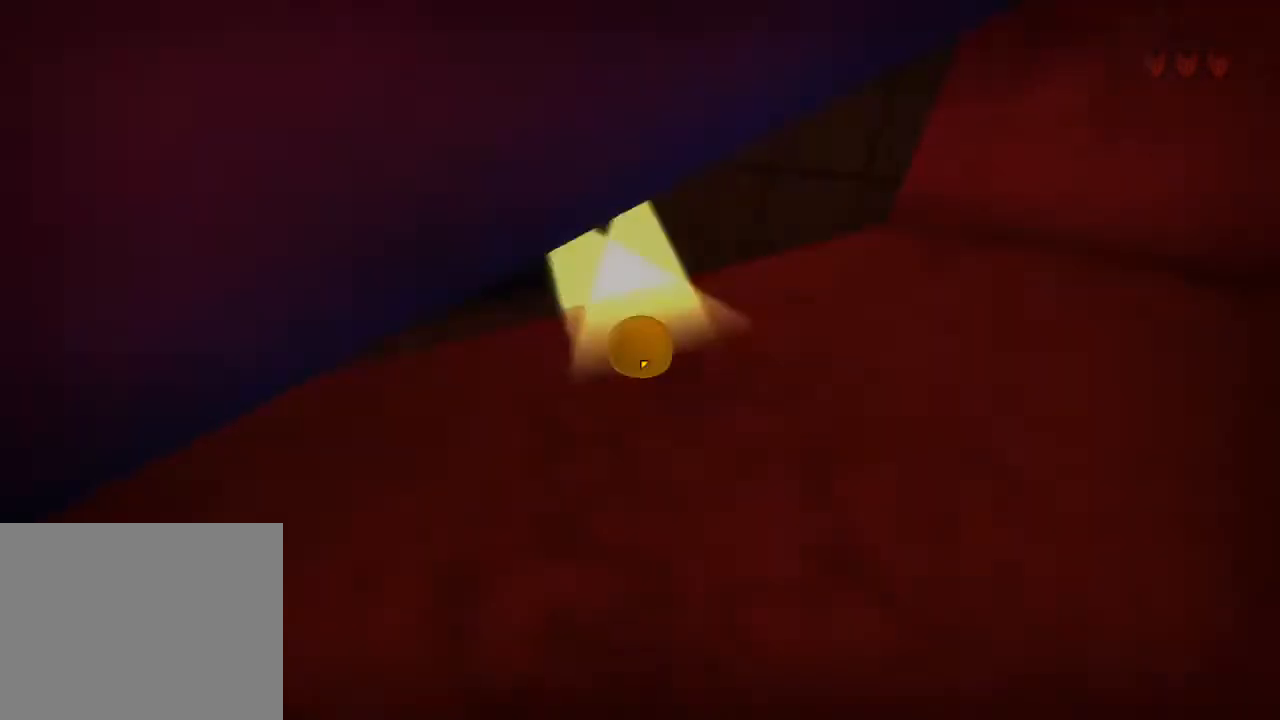
{"keys": ["ctrl"], "mouse": [], "events": []}
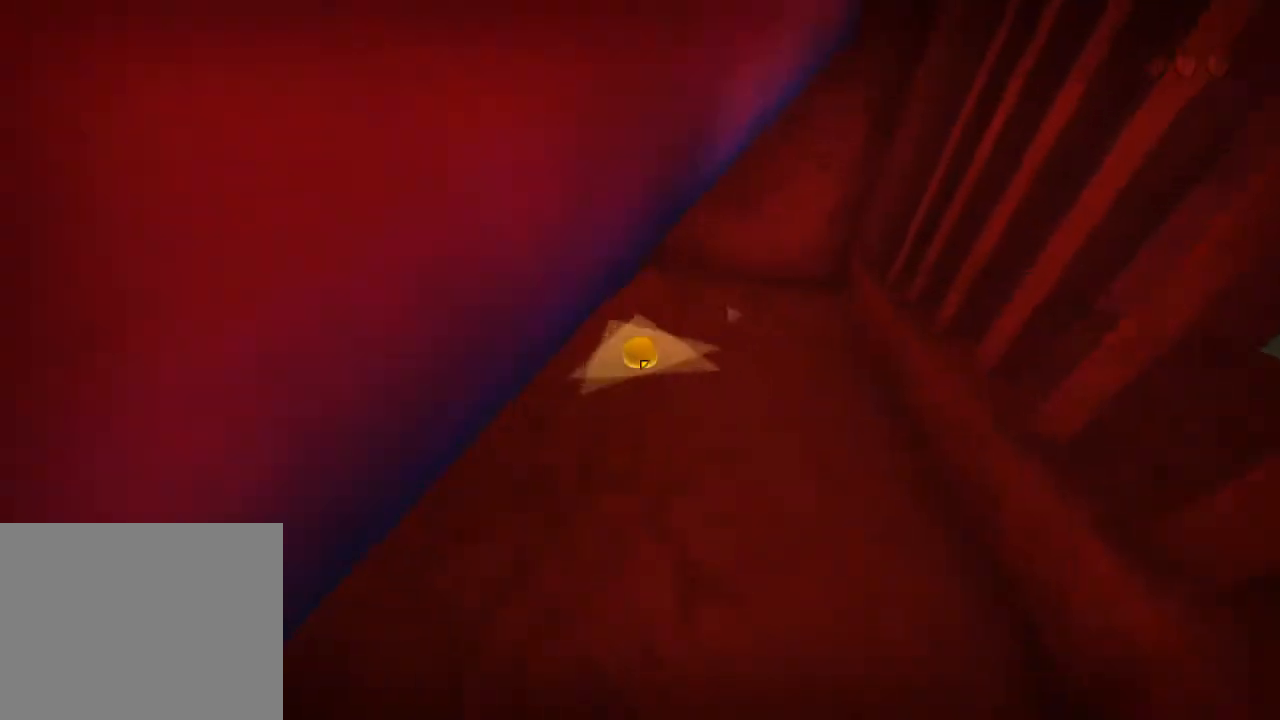
{"keys": ["ctrl"], "mouse": [], "events": [[200, "mouse_right", "down"], [300, "mouse_right", "up"]]}
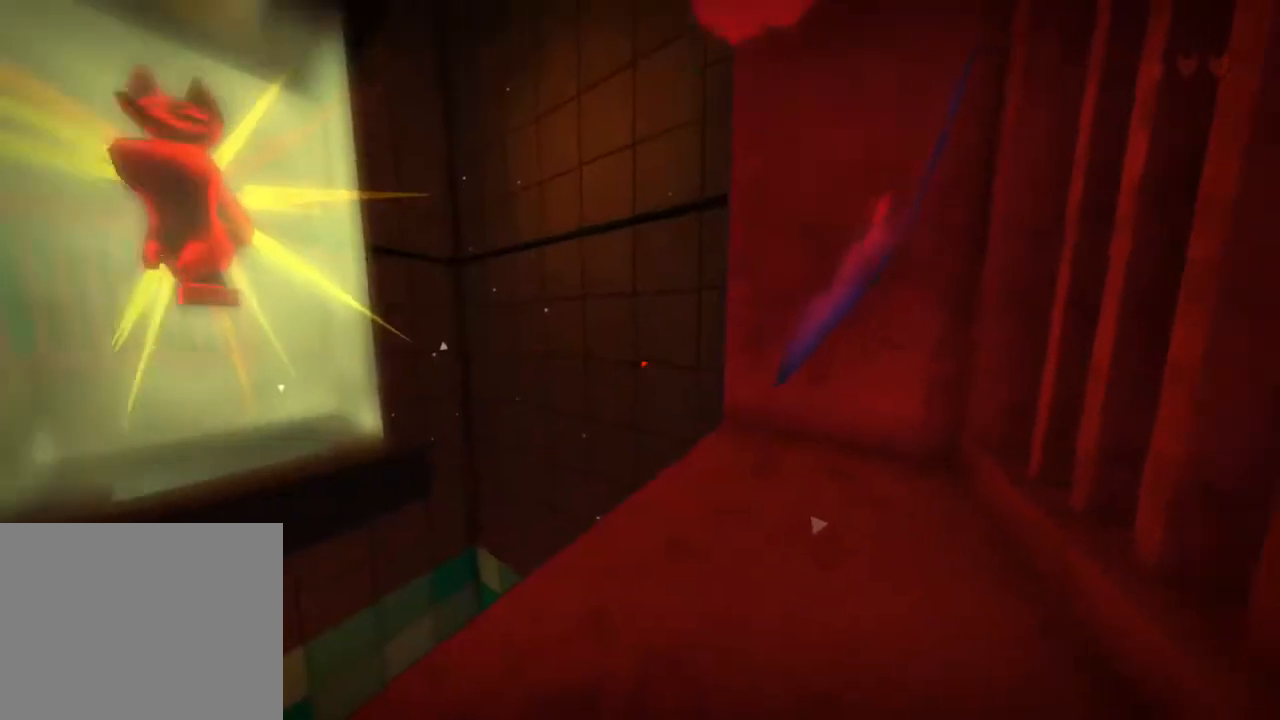
{"keys": [], "mouse": [], "events": [[100, "mouse_right", "down"], [167, "mouse_right", "up"], [433, "ctrl", "up"]]}